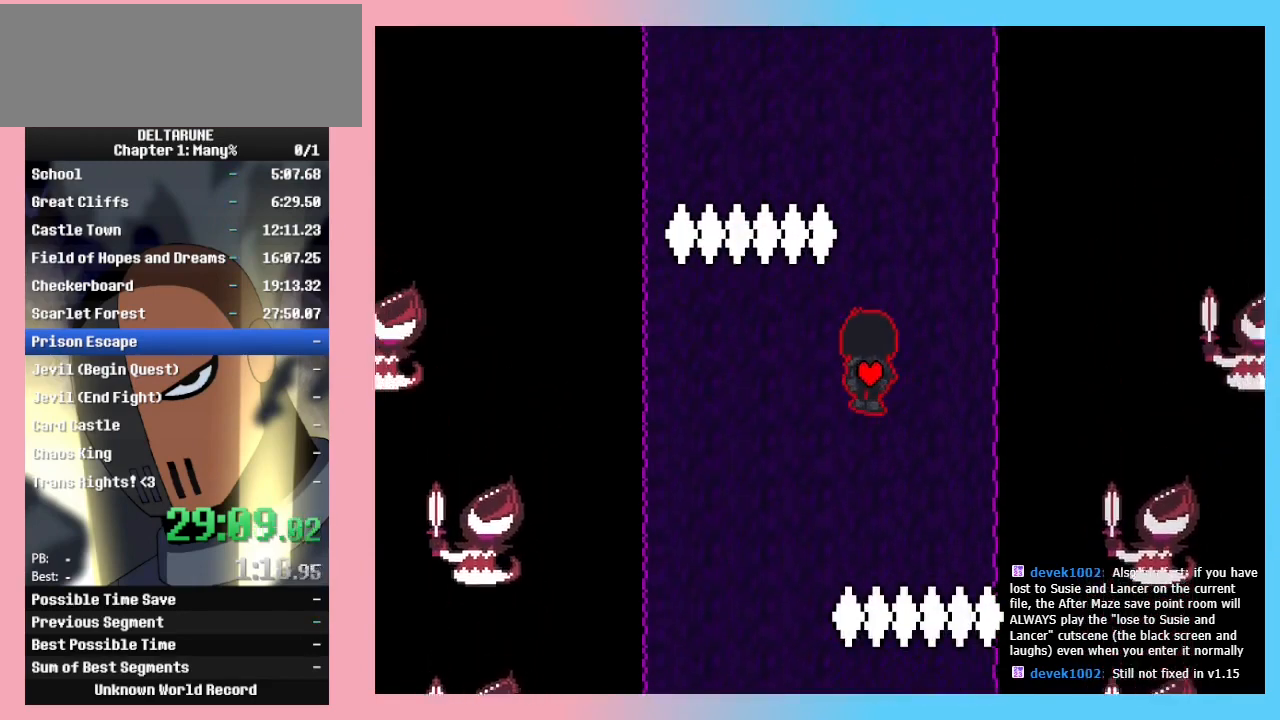
Gameplay with keyboard; each line is a JSON object with the keys held at the frame after it. "events" lists presses ("down") and releases ("up") of "c", "down", "left", "return", "right", "up", "x" and "z" between this image and that frame as [ms after this image, input, new state], when the widget could be followed in between. No other keys are recorded. Mouse input is not recorded. Not read: ctrl_l ctrl_r shift_l shift_r.
{"keys": ["up"], "events": [[267, "left", "up"]]}
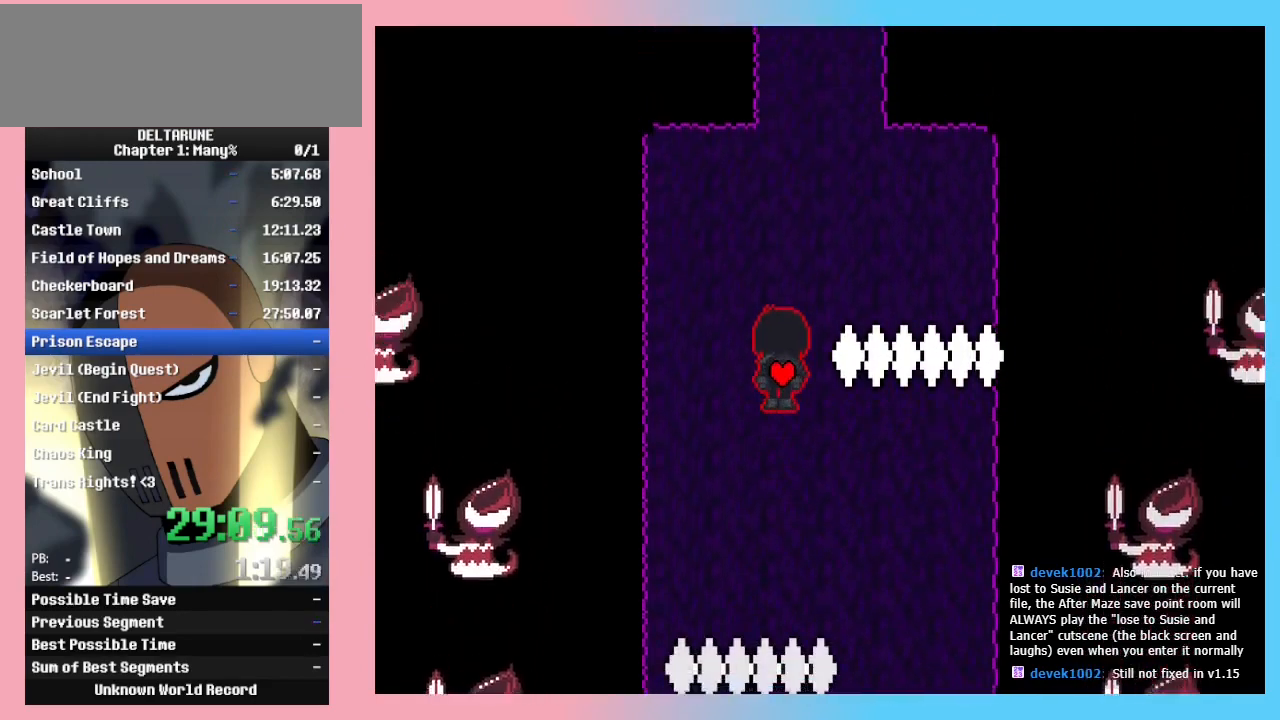
{"keys": ["up"], "events": [[200, "right", "down"], [433, "right", "up"]]}
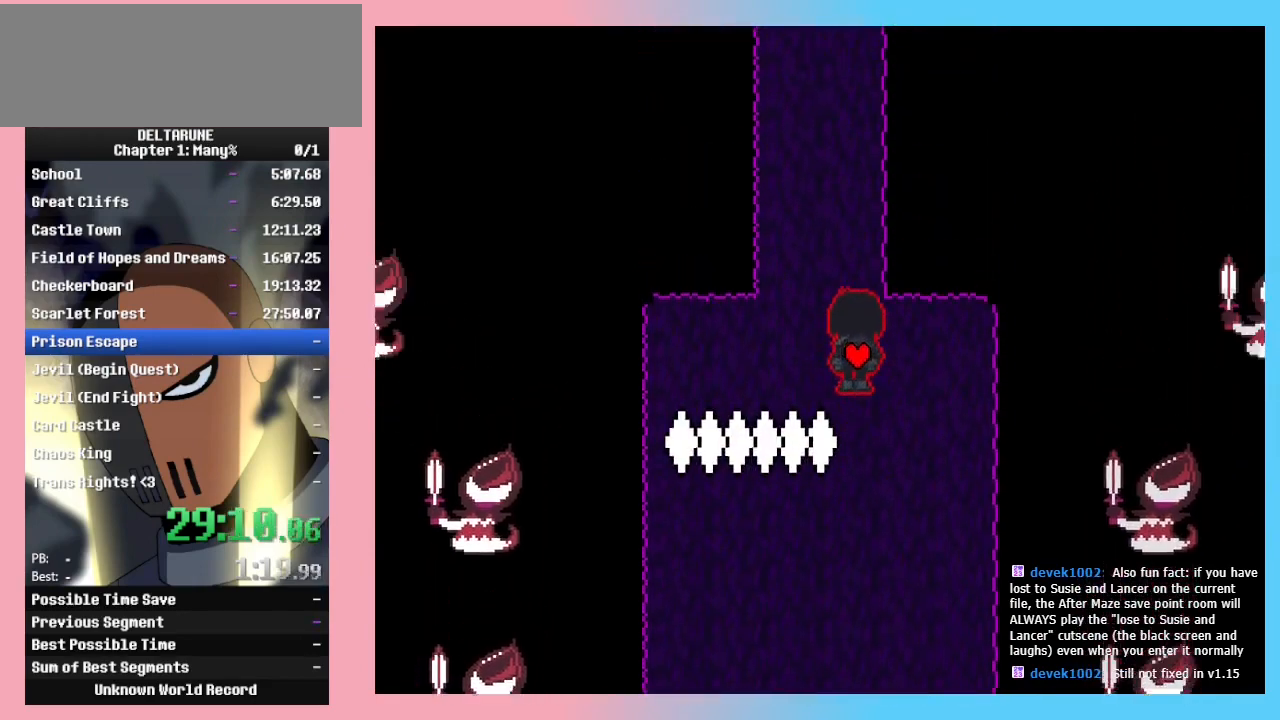
{"keys": ["up"], "events": [[67, "left", "down"], [167, "left", "up"]]}
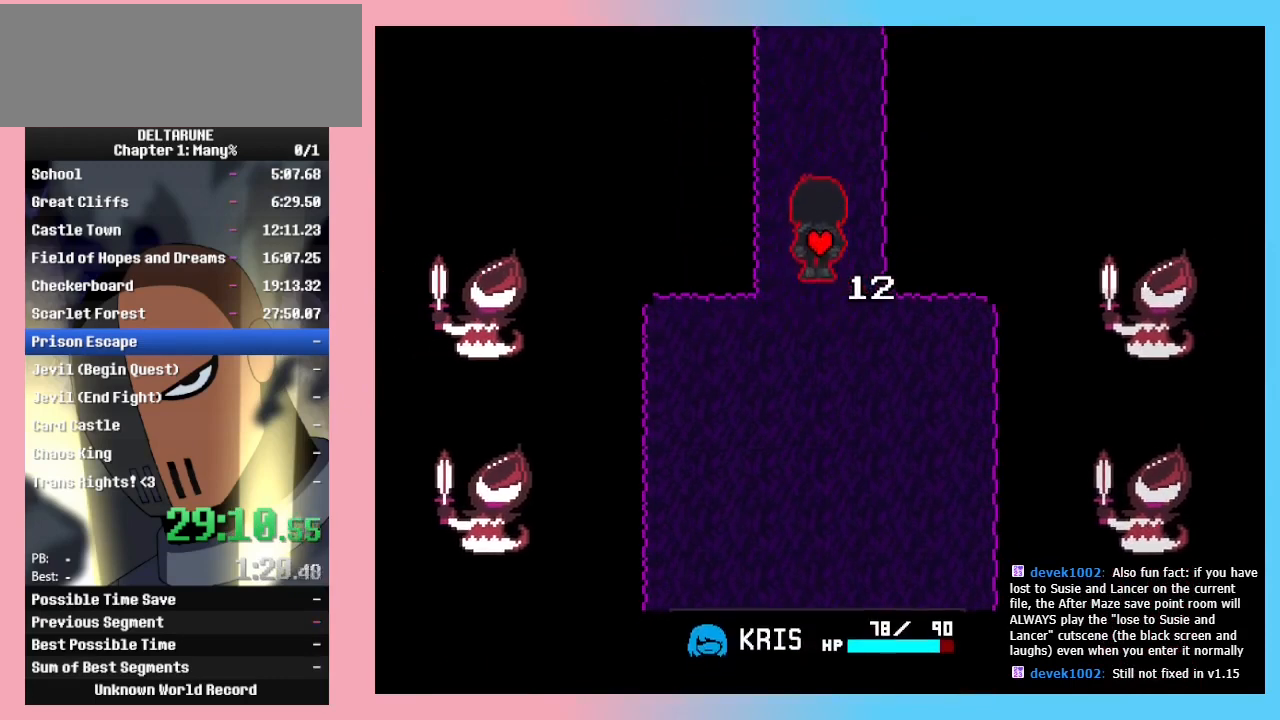
{"keys": ["up"], "events": []}
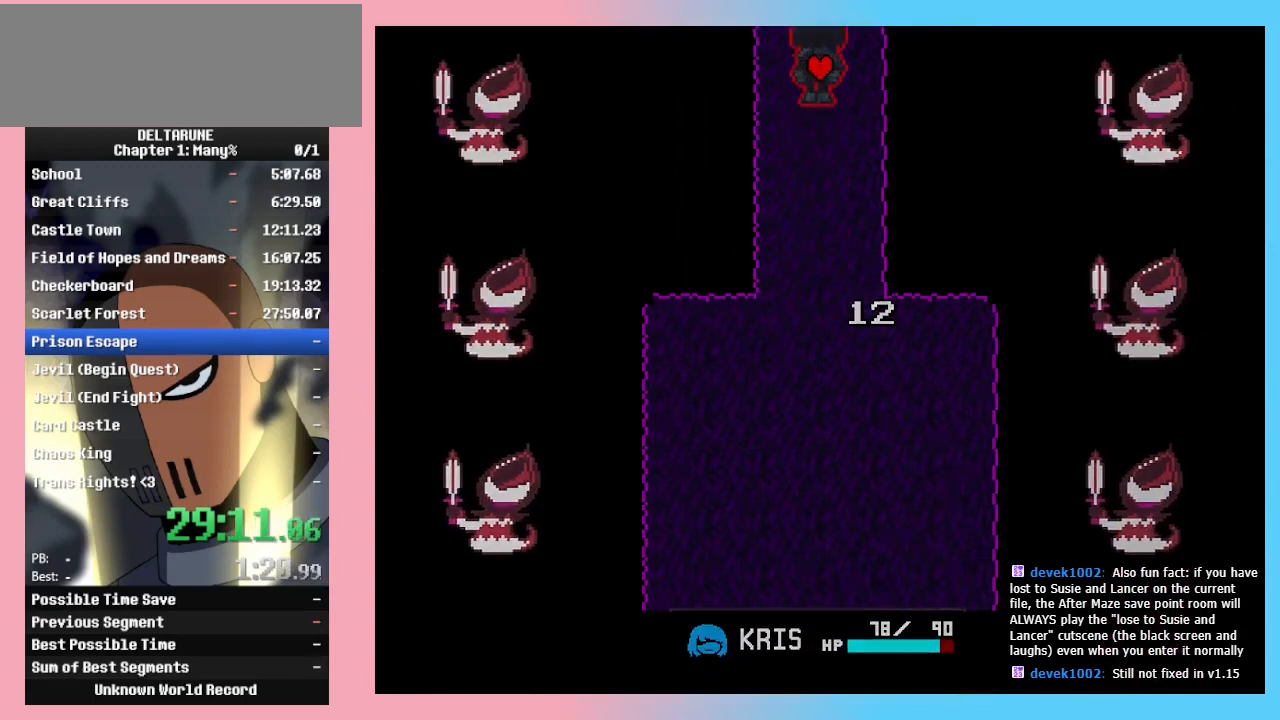
{"keys": ["up"], "events": []}
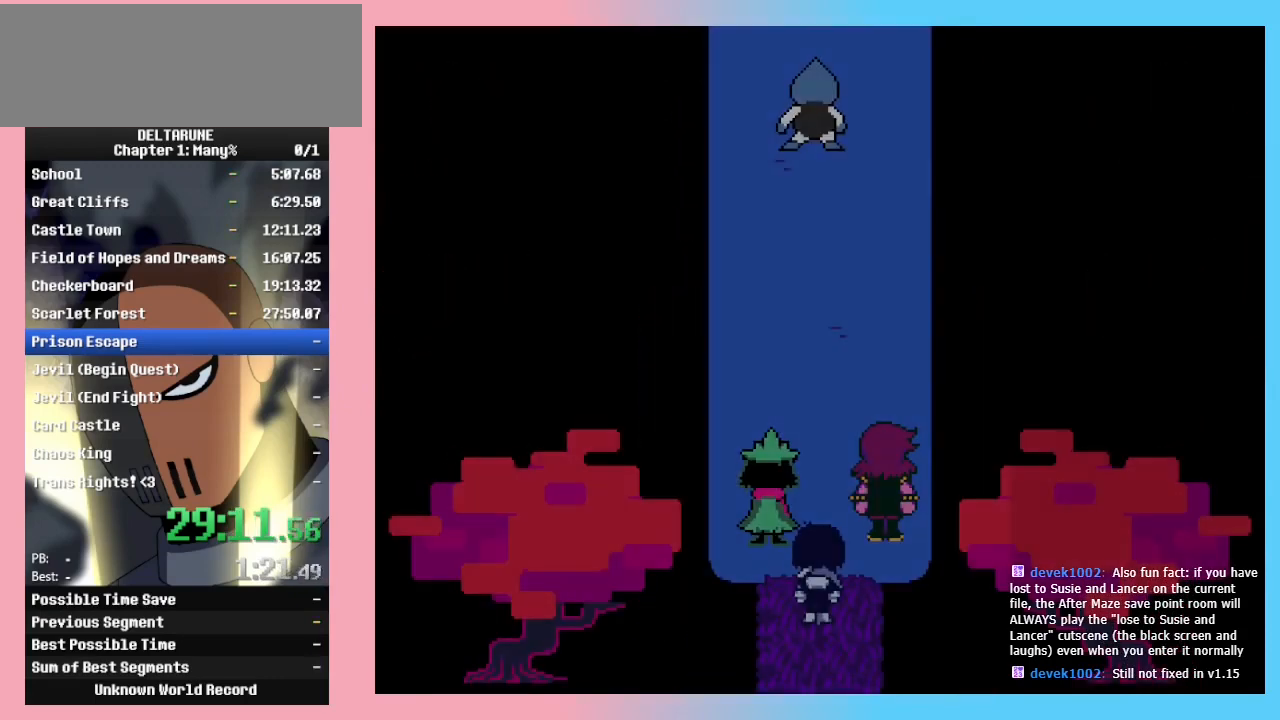
{"keys": ["z"], "events": [[400, "up", "up"], [500, "z", "down"]]}
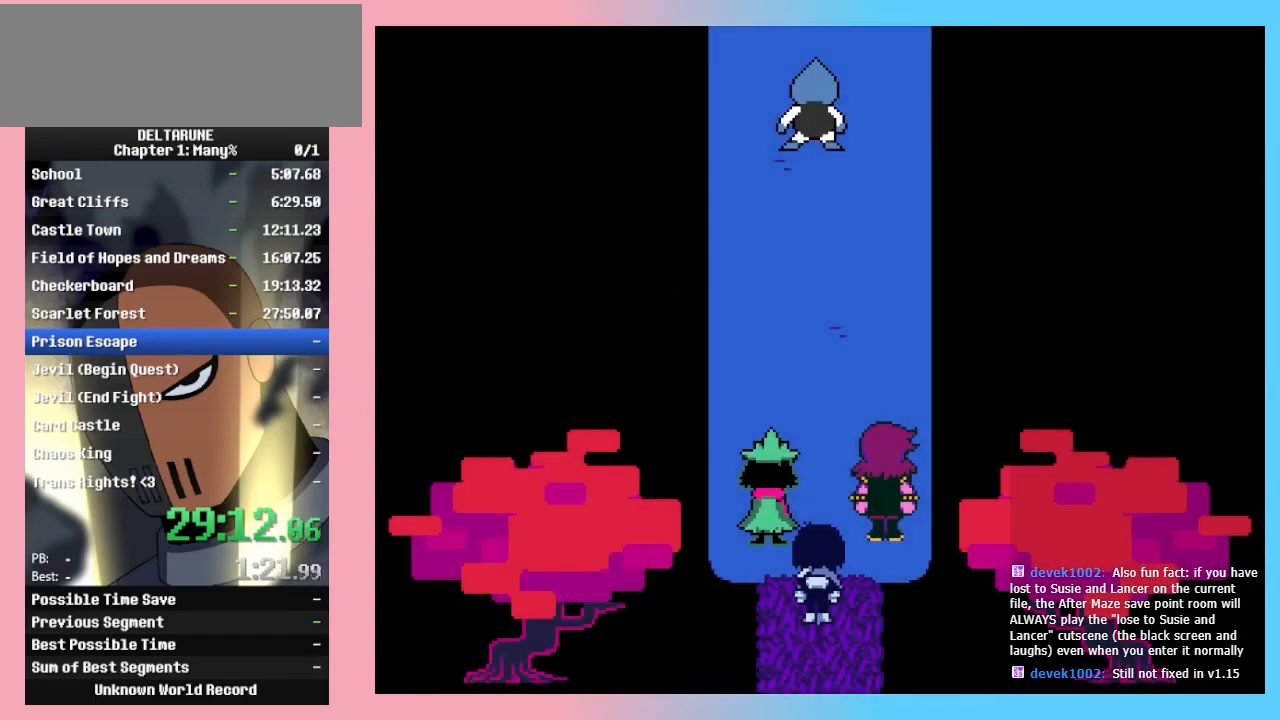
{"keys": ["z"], "events": [[33, "z", "up"], [500, "z", "down"]]}
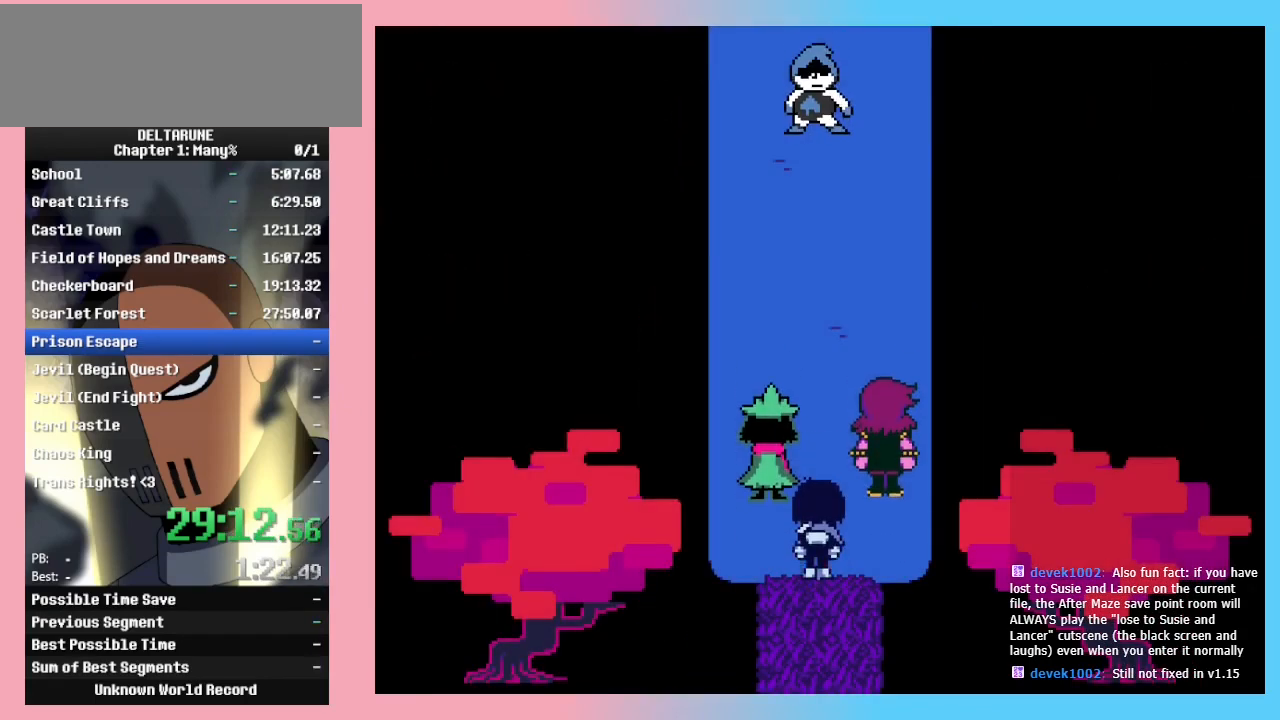
{"keys": [], "events": [[100, "z", "up"], [133, "return", "down"], [200, "return", "up"], [367, "return", "down"], [433, "return", "up"]]}
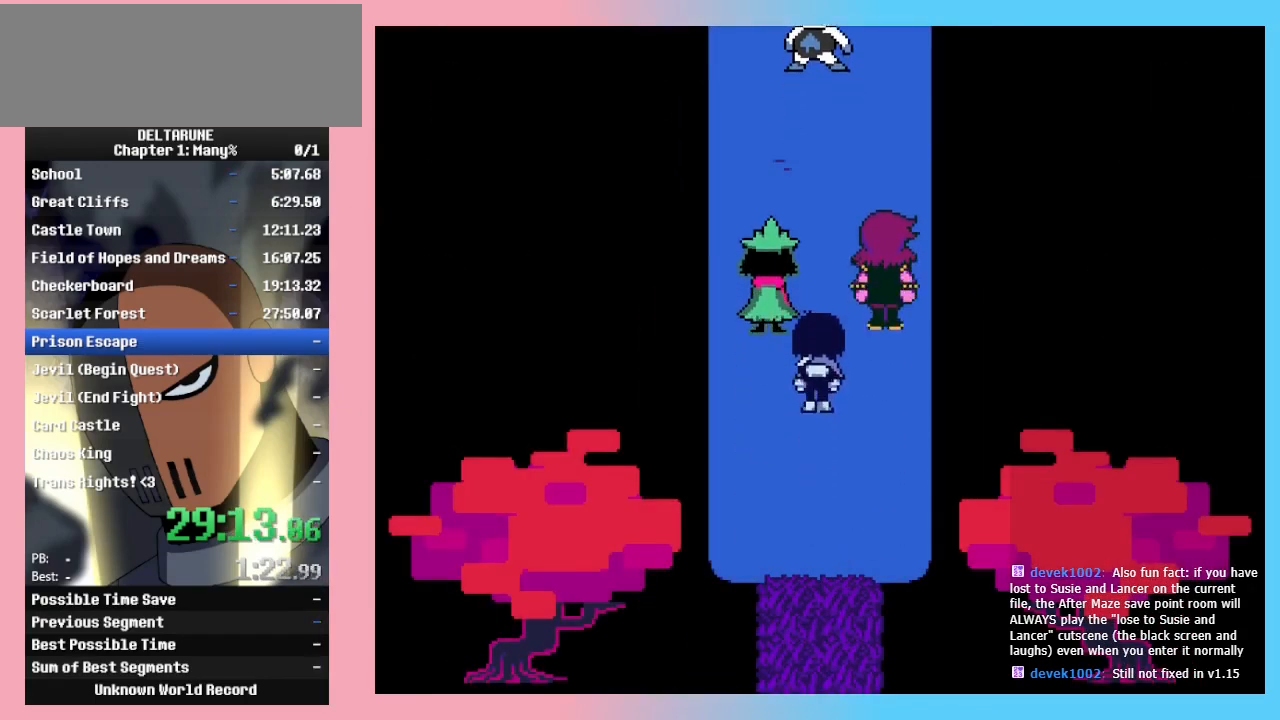
{"keys": ["z"], "events": [[33, "z", "down"], [100, "z", "up"], [267, "return", "down"], [300, "return", "up"], [433, "z", "down"]]}
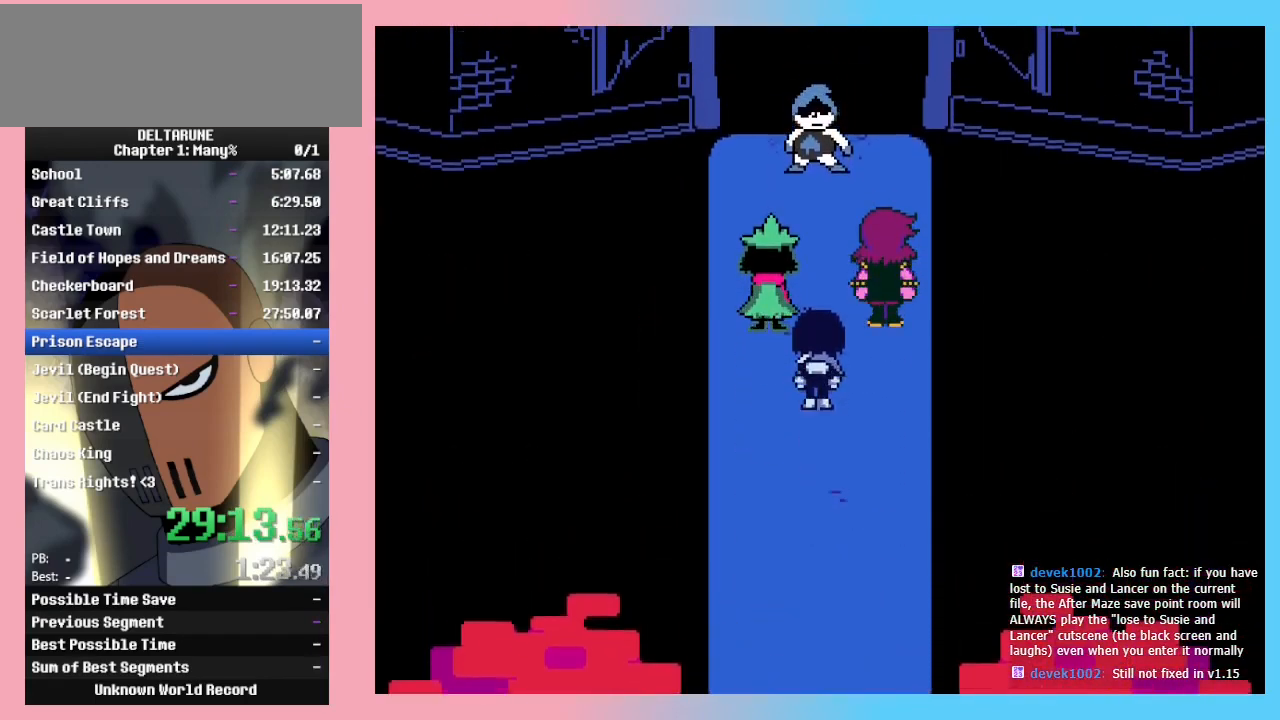
{"keys": [], "events": [[33, "z", "up"], [67, "return", "down"], [133, "return", "up"], [267, "return", "down"], [367, "return", "up"], [400, "z", "down"], [500, "z", "up"]]}
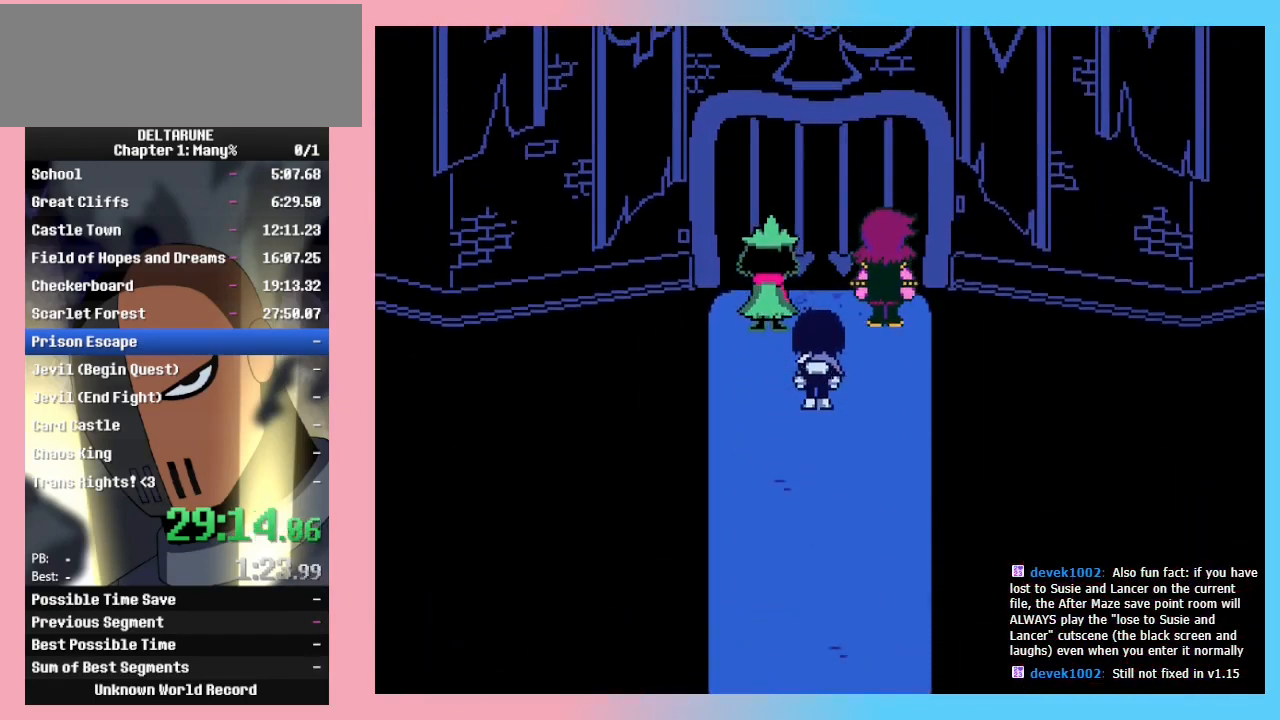
{"keys": ["return"], "events": [[233, "return", "down"], [300, "return", "up"], [333, "z", "down"], [467, "return", "down"], [467, "z", "up"]]}
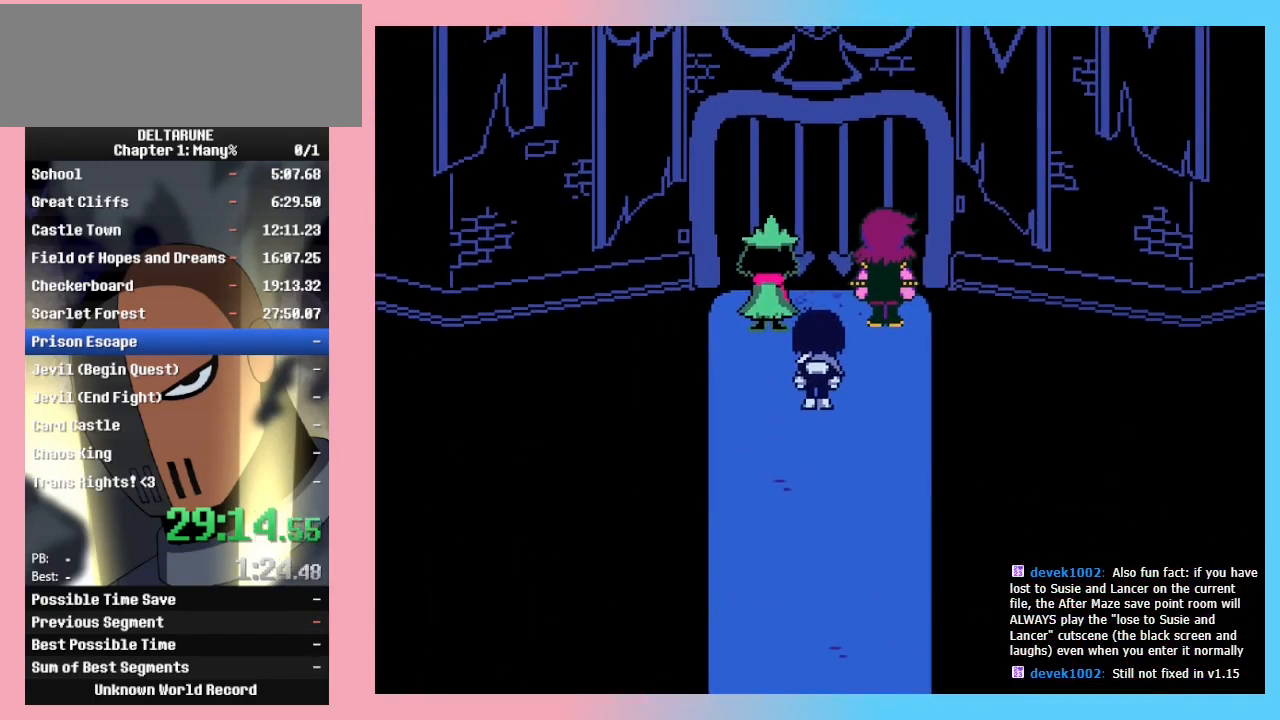
{"keys": [], "events": [[67, "return", "up"], [200, "return", "down"], [300, "return", "up"], [367, "z", "down"], [500, "z", "up"]]}
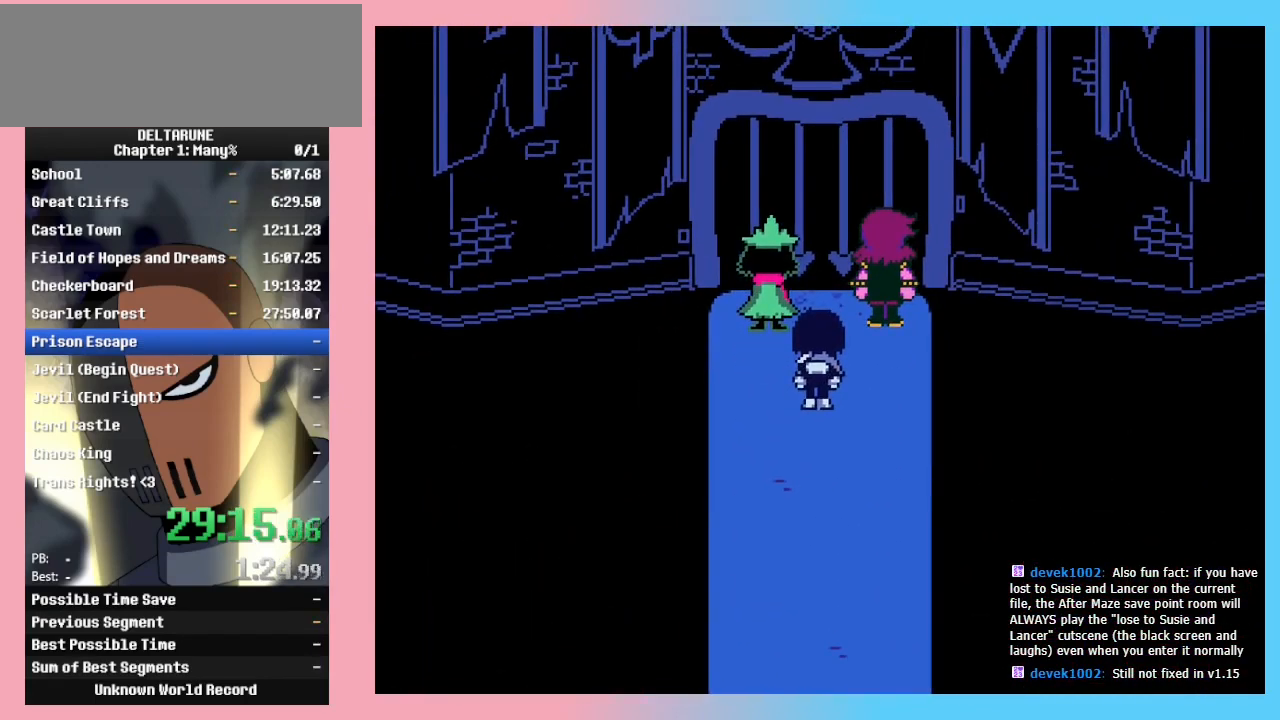
{"keys": [], "events": [[100, "return", "down"], [133, "return", "up"], [233, "return", "down"], [267, "return", "up"], [300, "z", "down"], [400, "return", "down"], [400, "z", "up"], [500, "return", "up"]]}
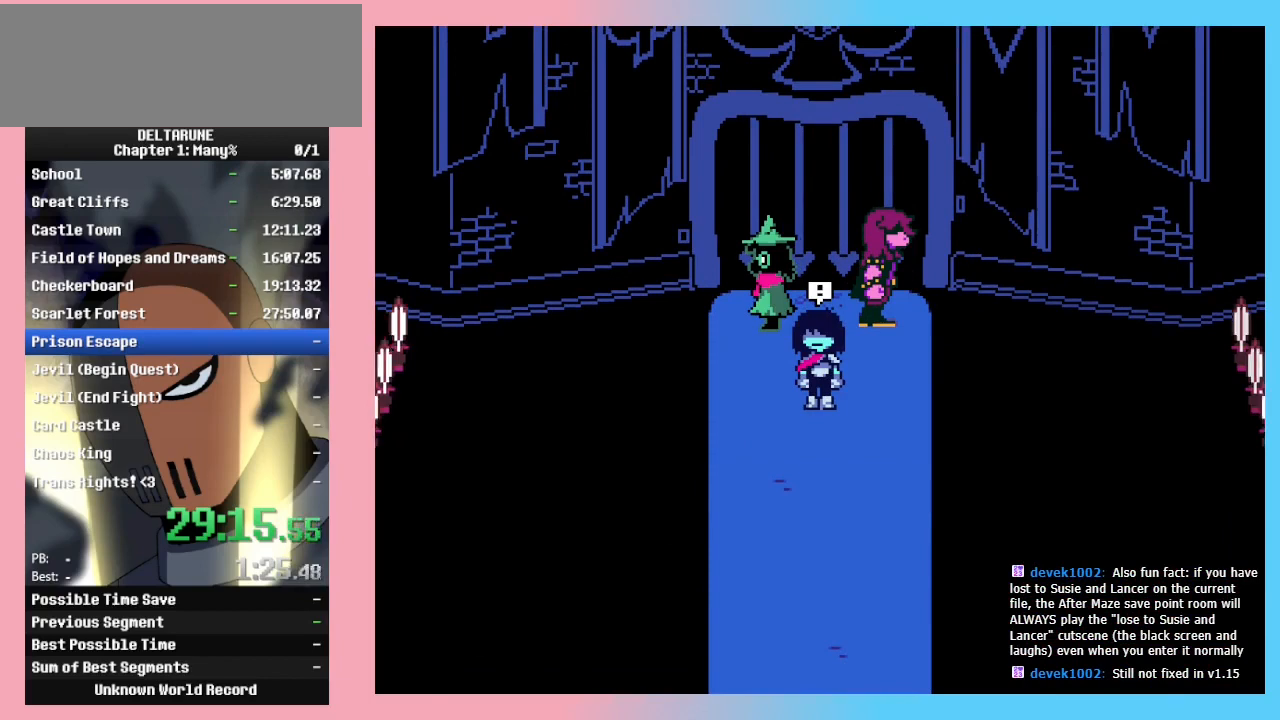
{"keys": [], "events": [[200, "return", "down"], [267, "return", "up"], [267, "z", "down"], [367, "z", "up"]]}
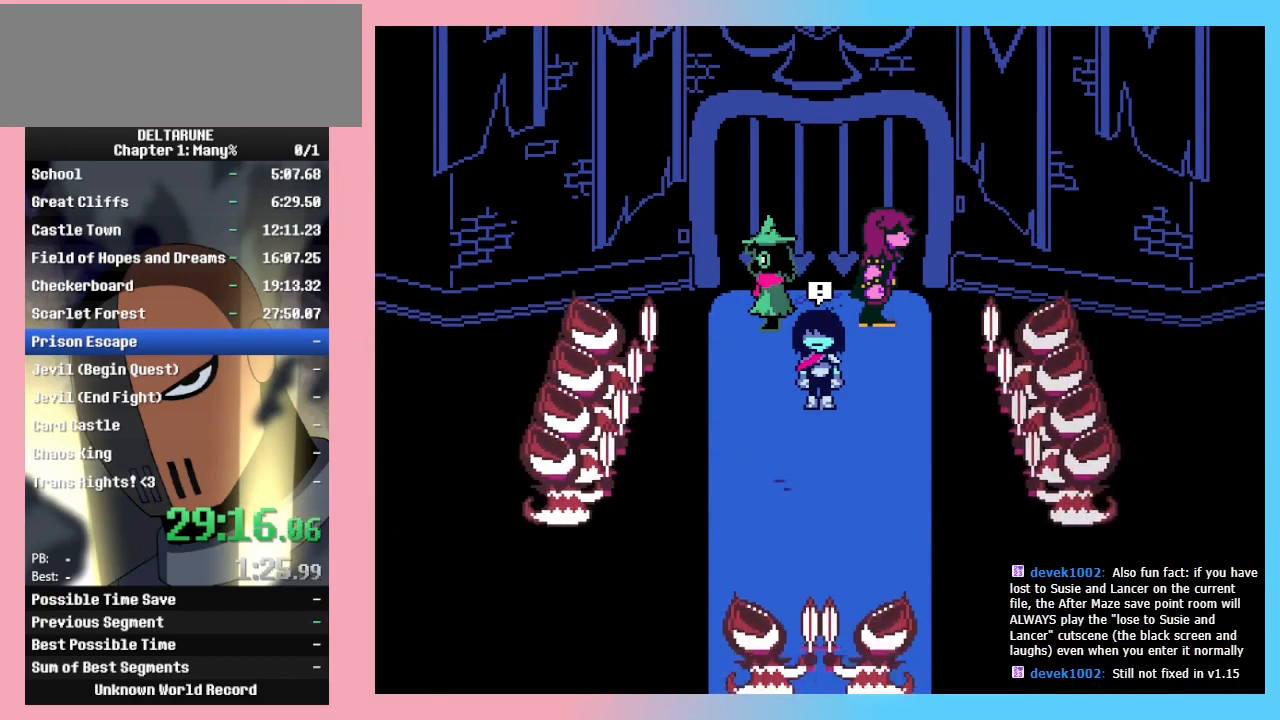
{"keys": ["return"], "events": [[100, "z", "down"], [167, "z", "up"], [200, "return", "down"], [267, "return", "up"], [367, "z", "down"], [400, "z", "up"], [433, "return", "down"]]}
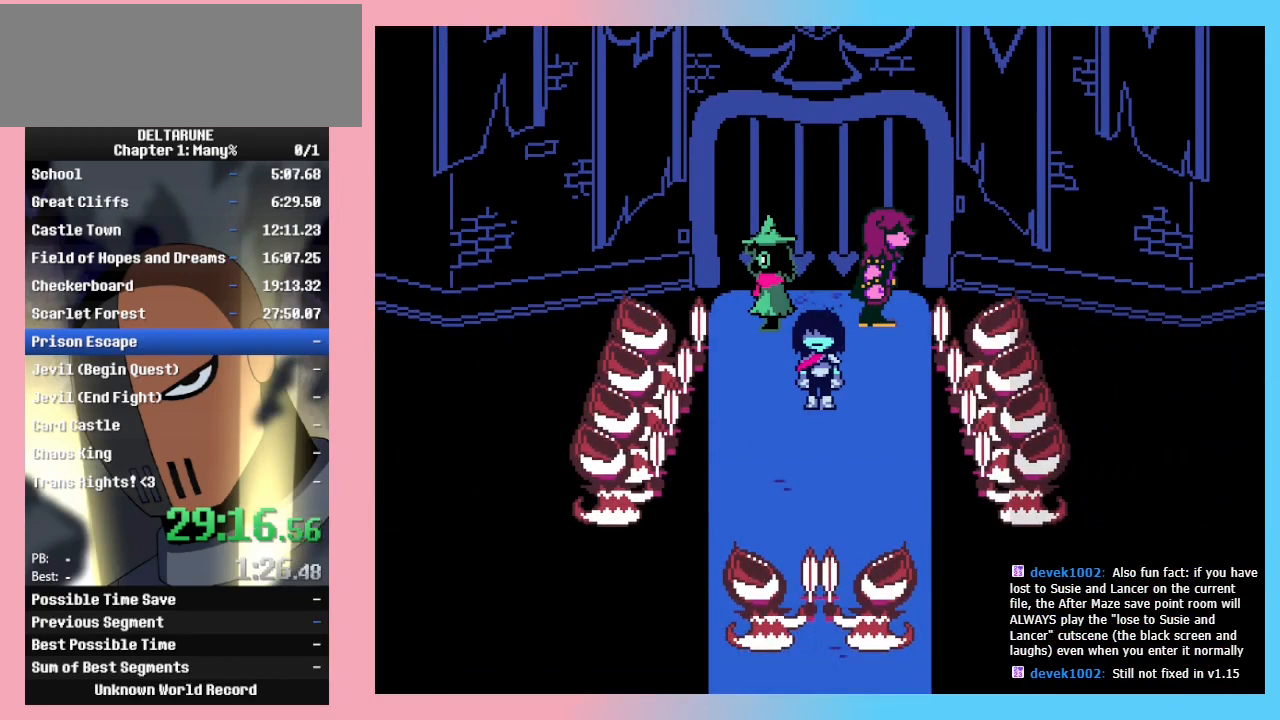
{"keys": [], "events": [[33, "return", "up"], [67, "z", "down"], [133, "z", "up"], [233, "return", "down"], [267, "return", "up"], [333, "z", "down"], [367, "z", "up"], [467, "return", "down"], [500, "return", "up"]]}
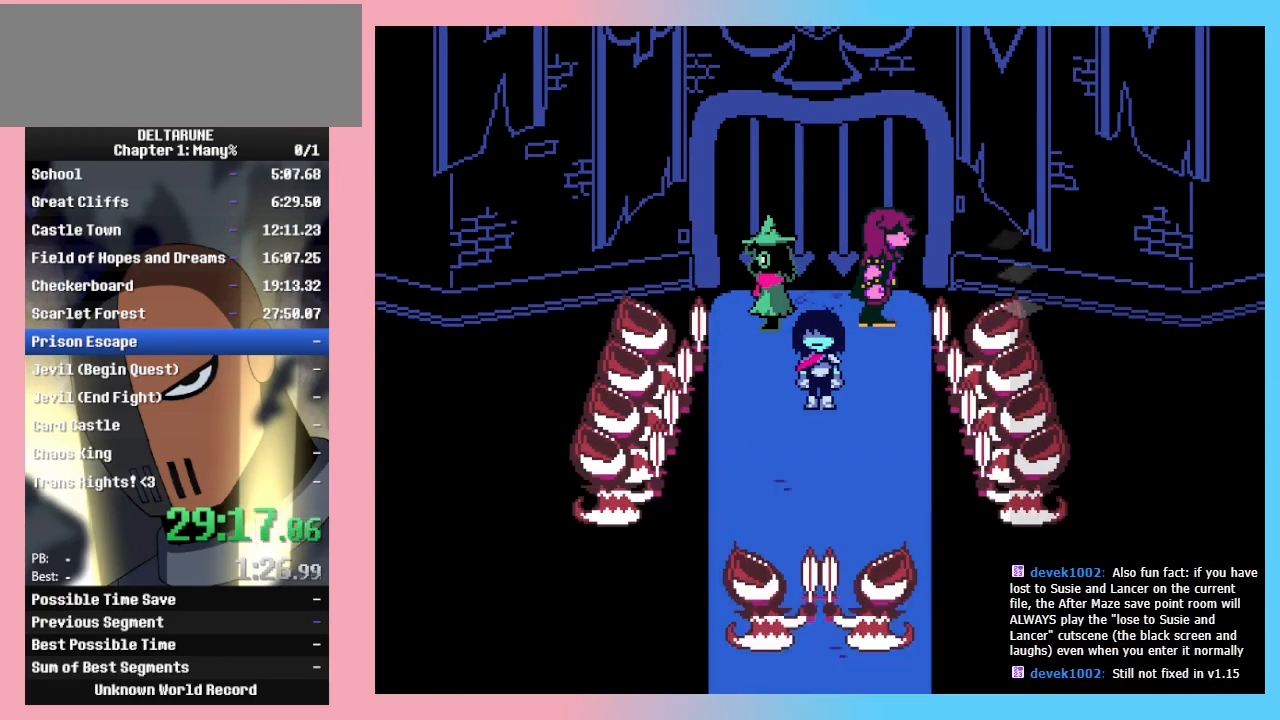
{"keys": ["z"], "events": [[67, "z", "down"], [133, "z", "up"], [200, "return", "down"], [233, "return", "up"], [300, "z", "down"], [333, "z", "up"], [367, "return", "down"], [467, "return", "up"], [467, "z", "down"]]}
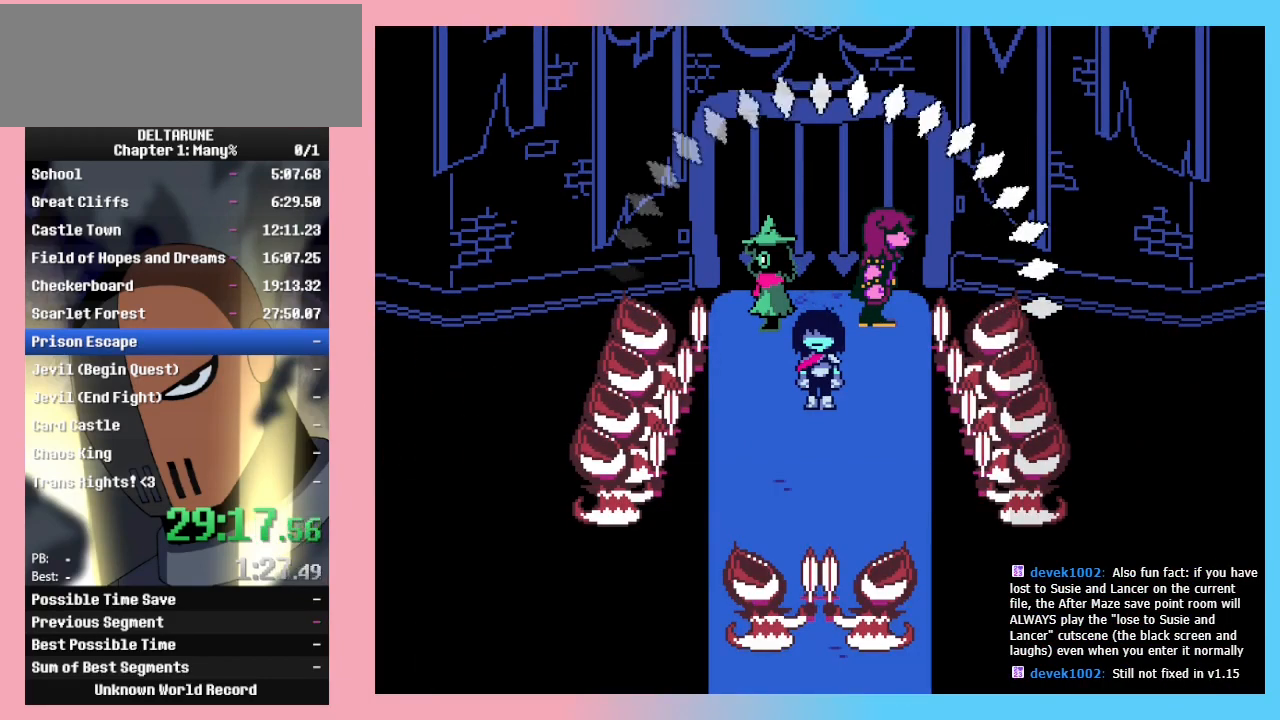
{"keys": ["z"], "events": [[67, "z", "up"], [167, "return", "down"], [200, "return", "up"], [233, "z", "down"], [300, "z", "up"], [400, "return", "down"], [467, "return", "up"], [467, "z", "down"]]}
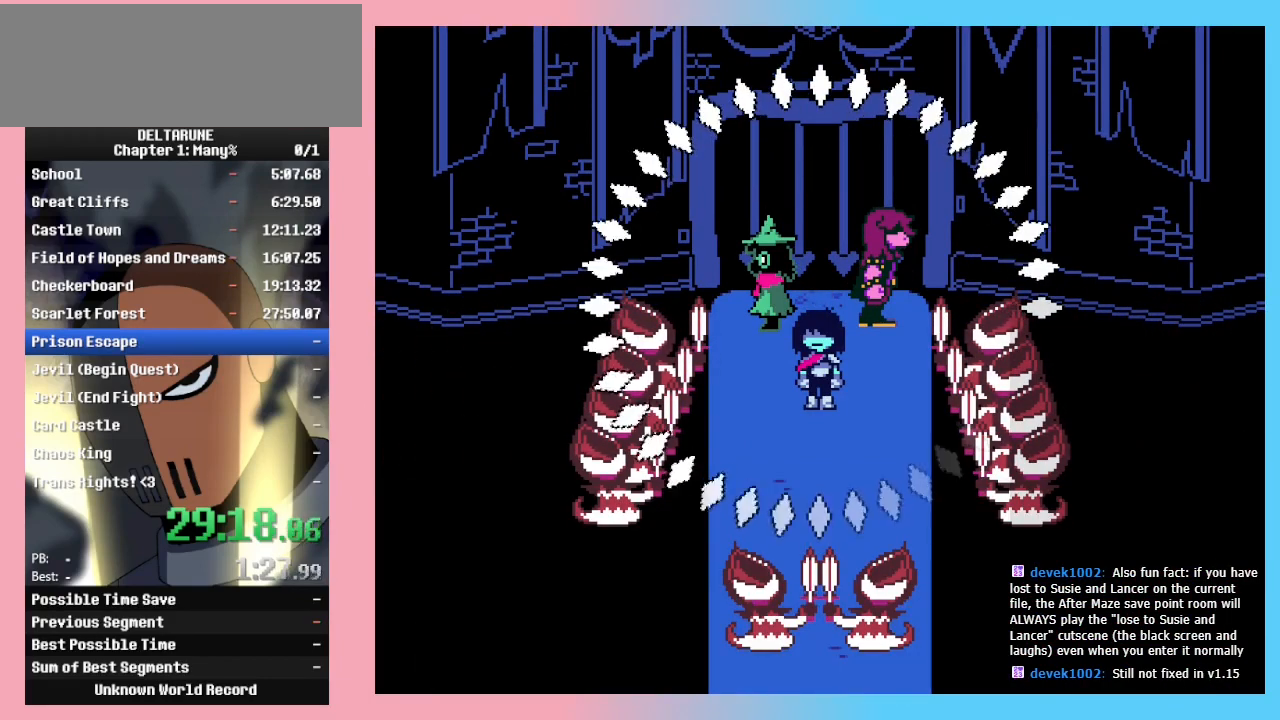
{"keys": [], "events": [[33, "z", "up"], [67, "return", "down"], [167, "return", "up"], [167, "z", "down"], [233, "z", "up"], [333, "return", "down"], [367, "return", "up"], [433, "z", "down"], [467, "z", "up"]]}
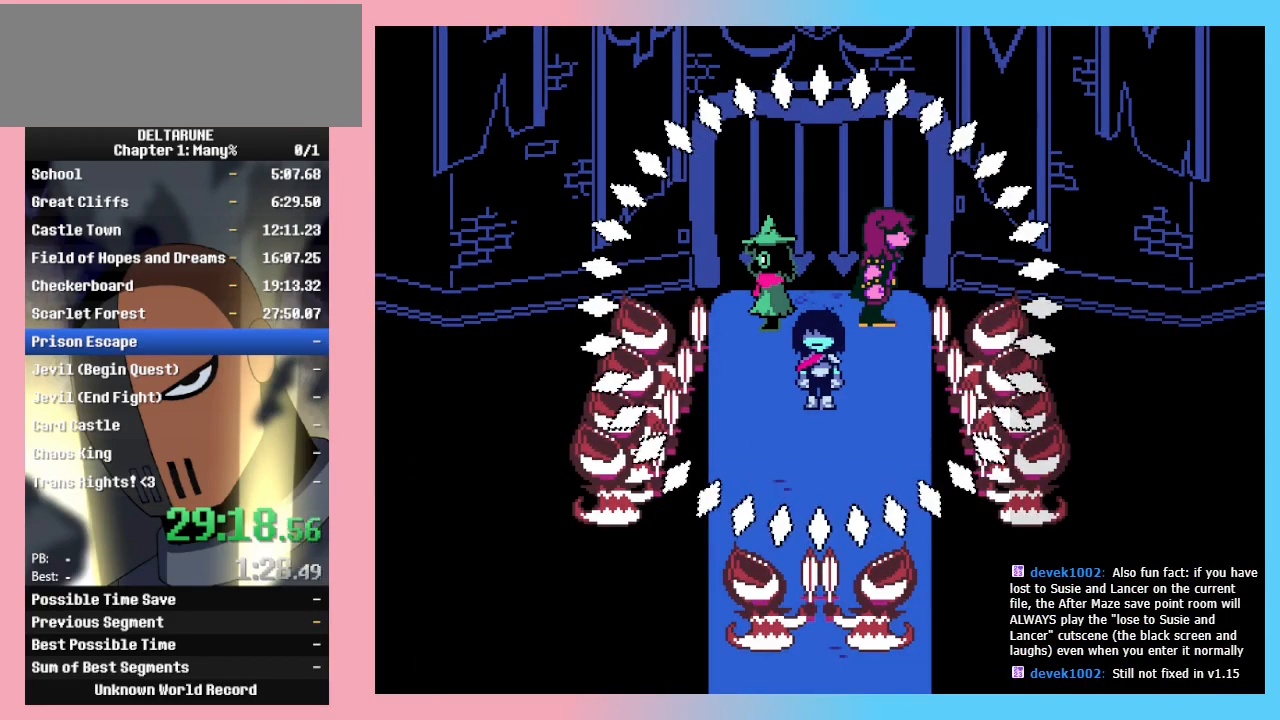
{"keys": [], "events": []}
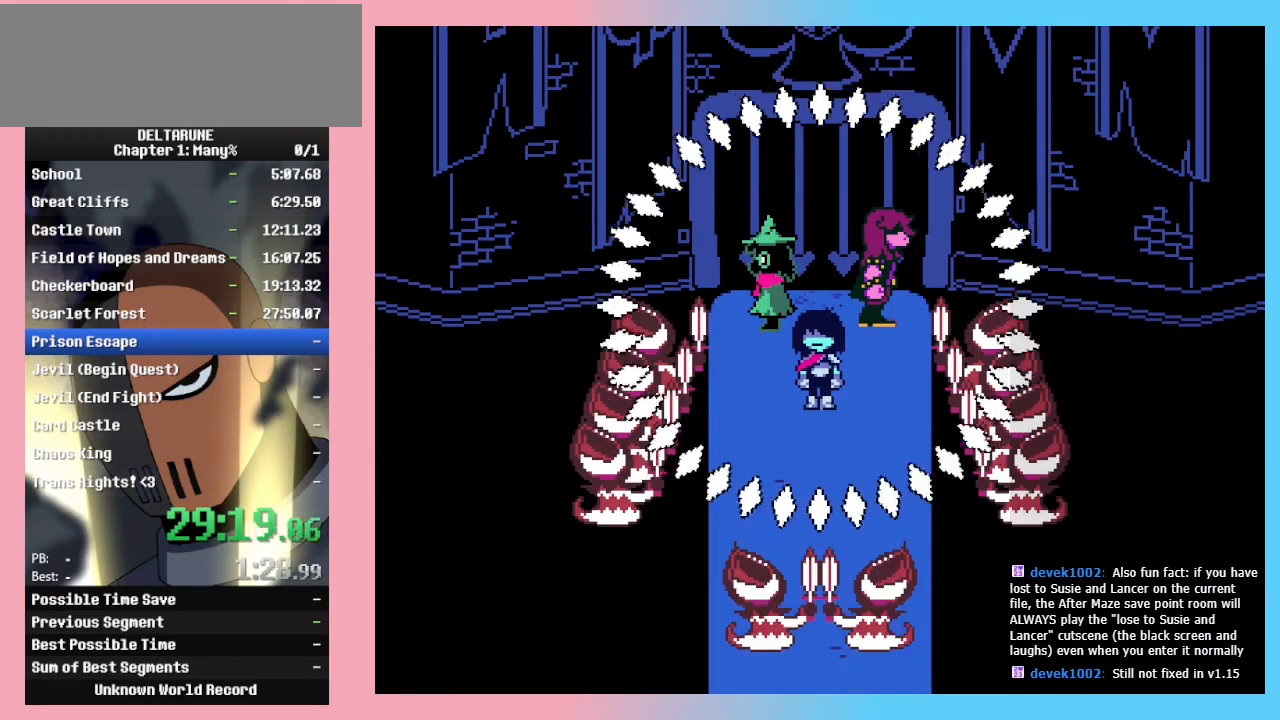
{"keys": ["return"], "events": [[400, "z", "down"], [500, "return", "down"], [500, "z", "up"]]}
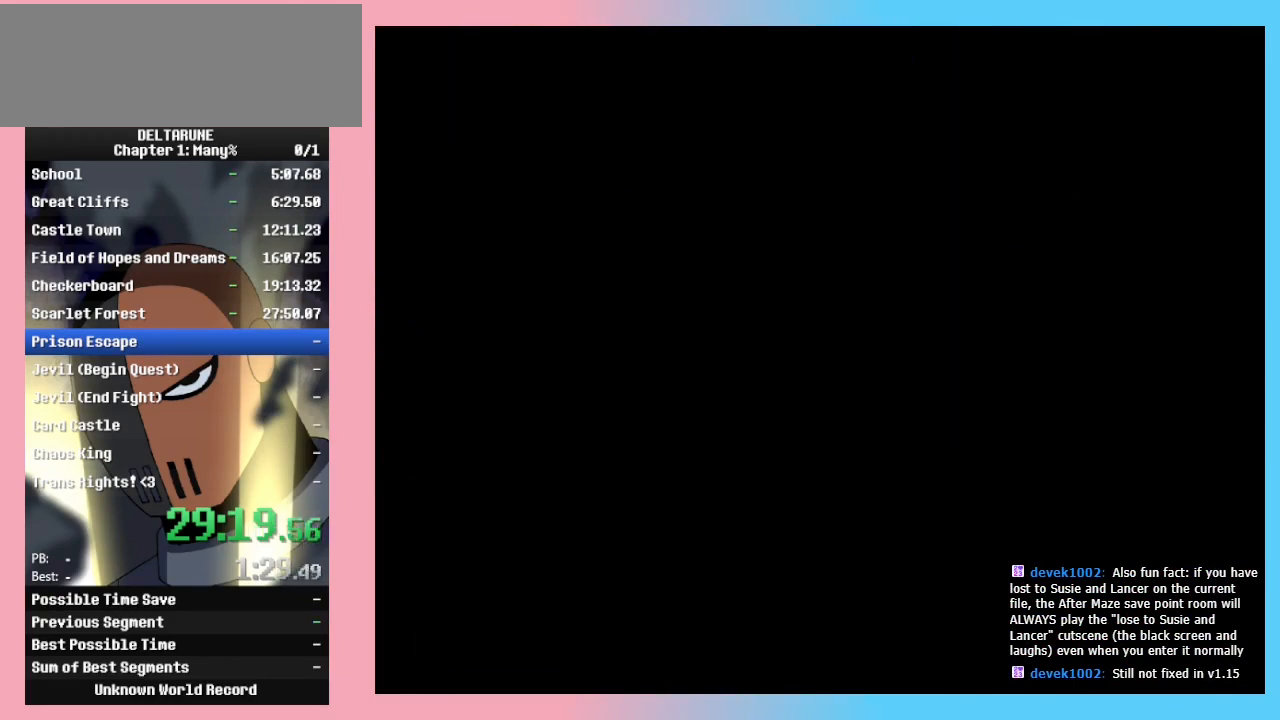
{"keys": [], "events": [[33, "return", "up"]]}
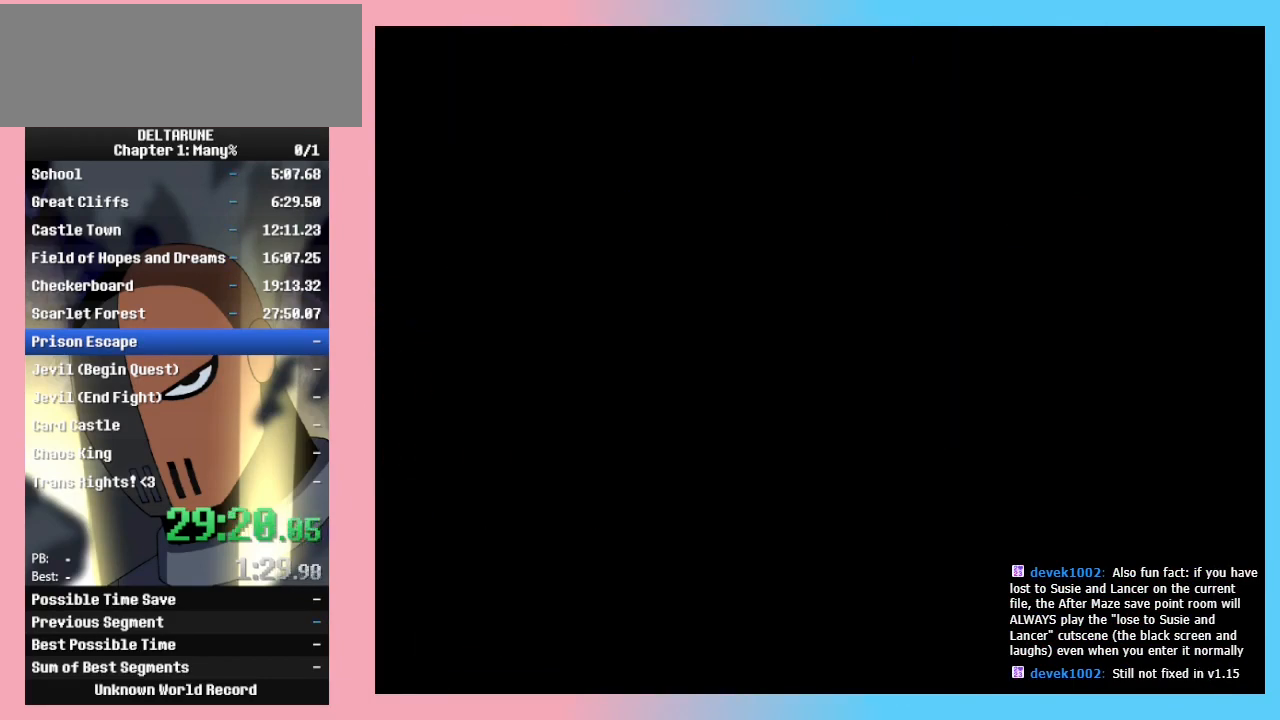
{"keys": [], "events": []}
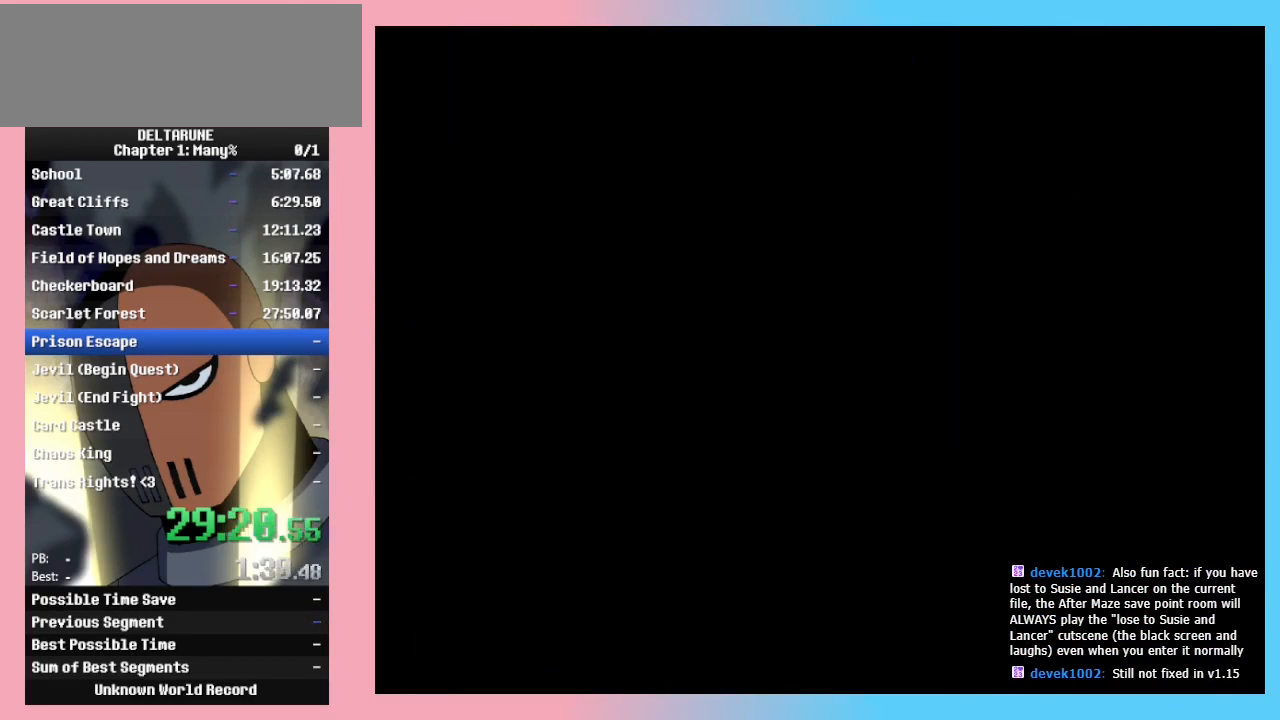
{"keys": [], "events": []}
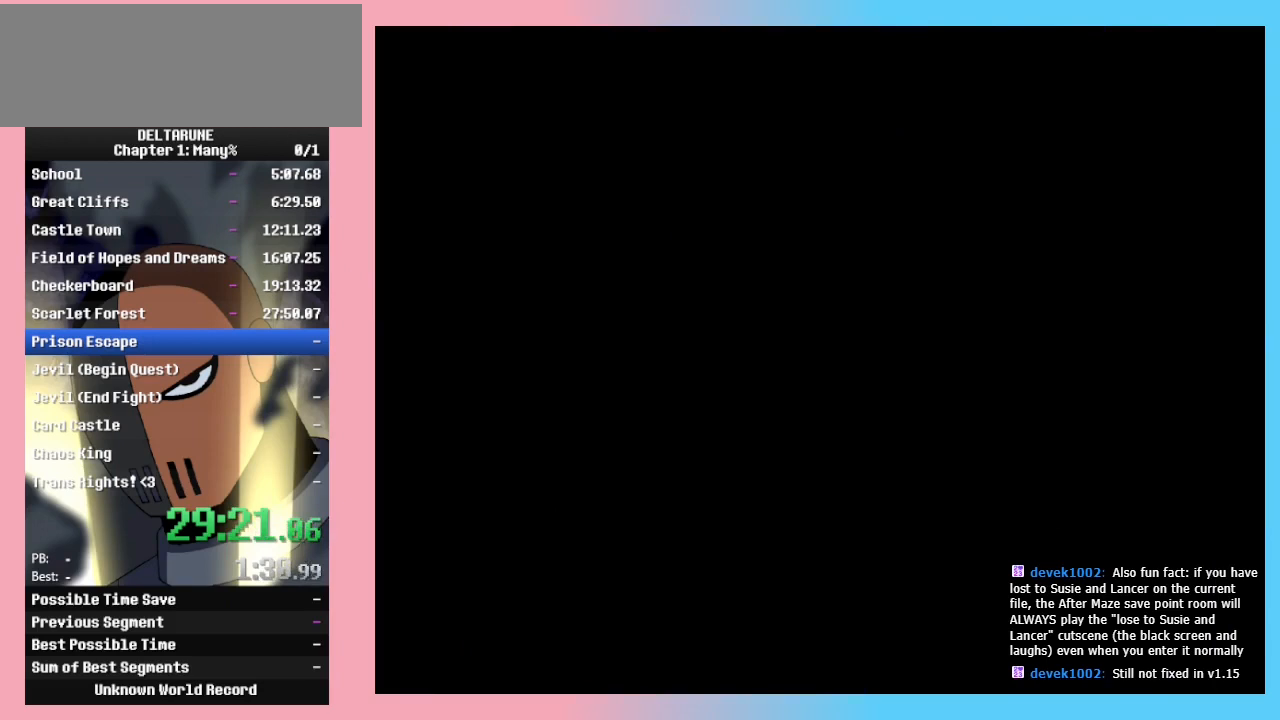
{"keys": [], "events": []}
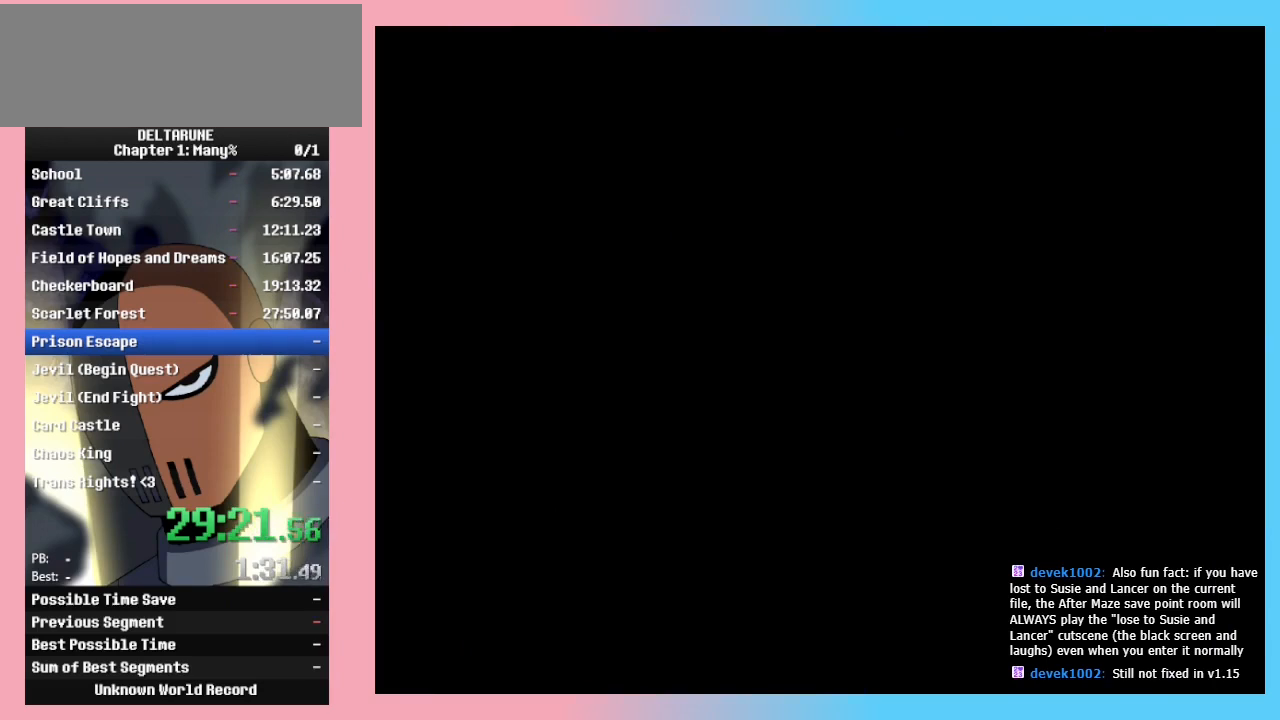
{"keys": [], "events": []}
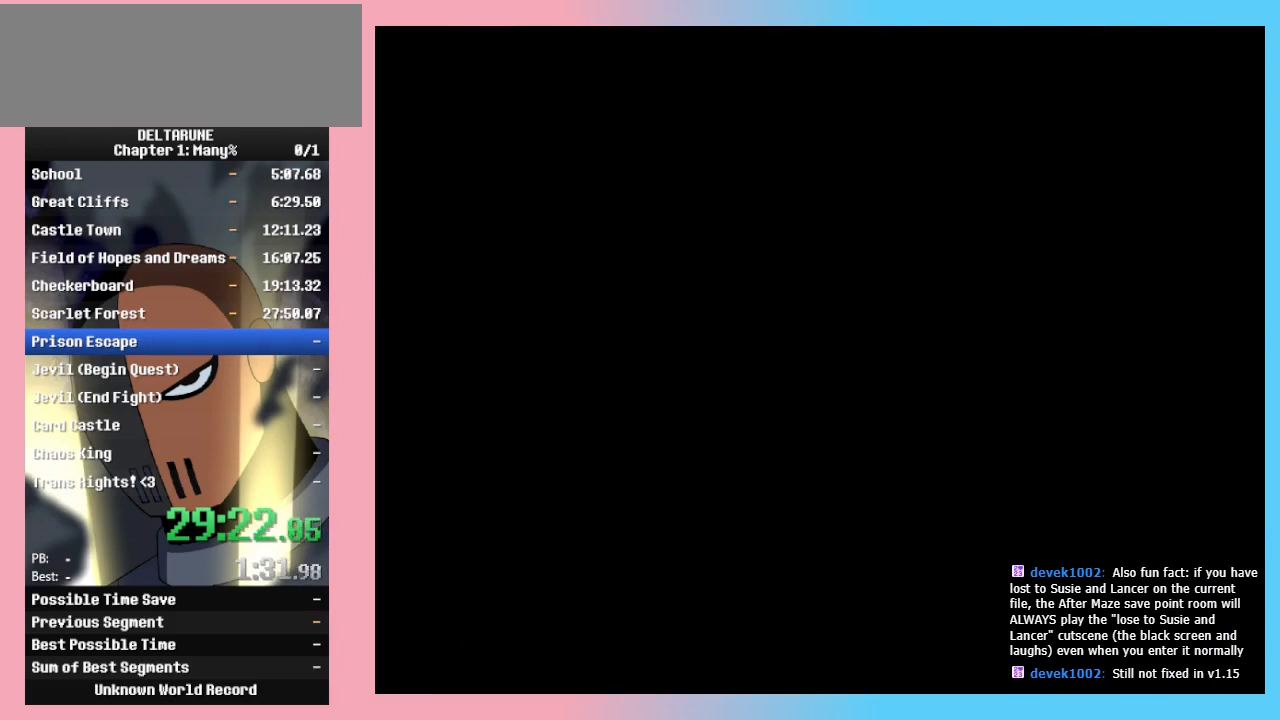
{"keys": [], "events": []}
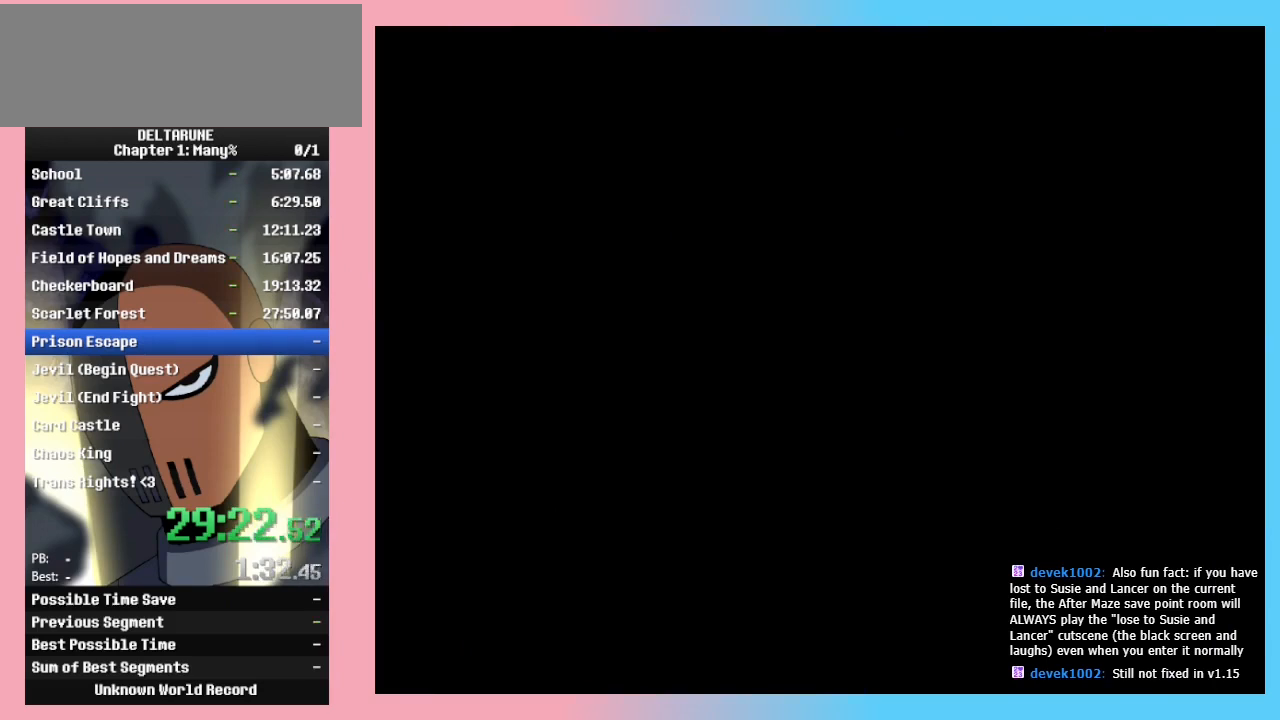
{"keys": [], "events": []}
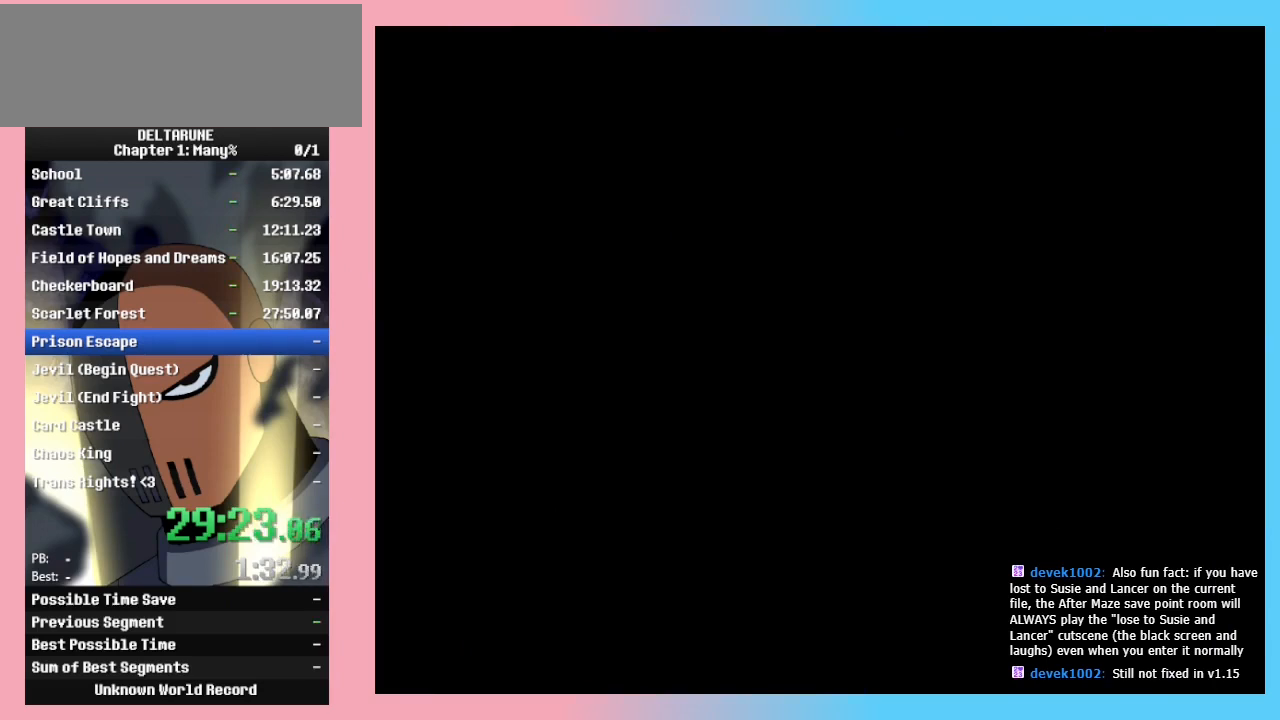
{"keys": [], "events": []}